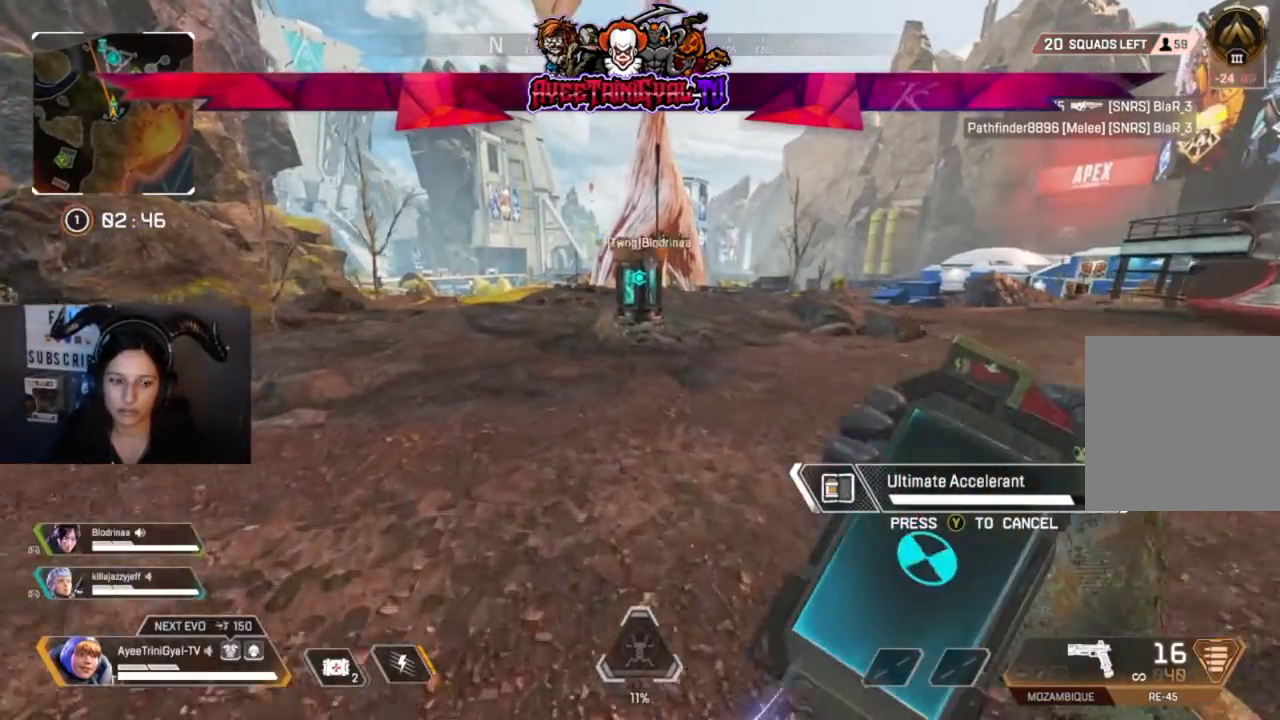
Gameplay with a controller (Xbox layout); each line is a JSON object with the inputs held at the frame after it. "events" lists button and stick changes between this image and that frame as [ms after this image, input, new state], when the widget could be followed in between.
{"buttons": [], "left_stick": "up", "right_stick": "center", "events": []}
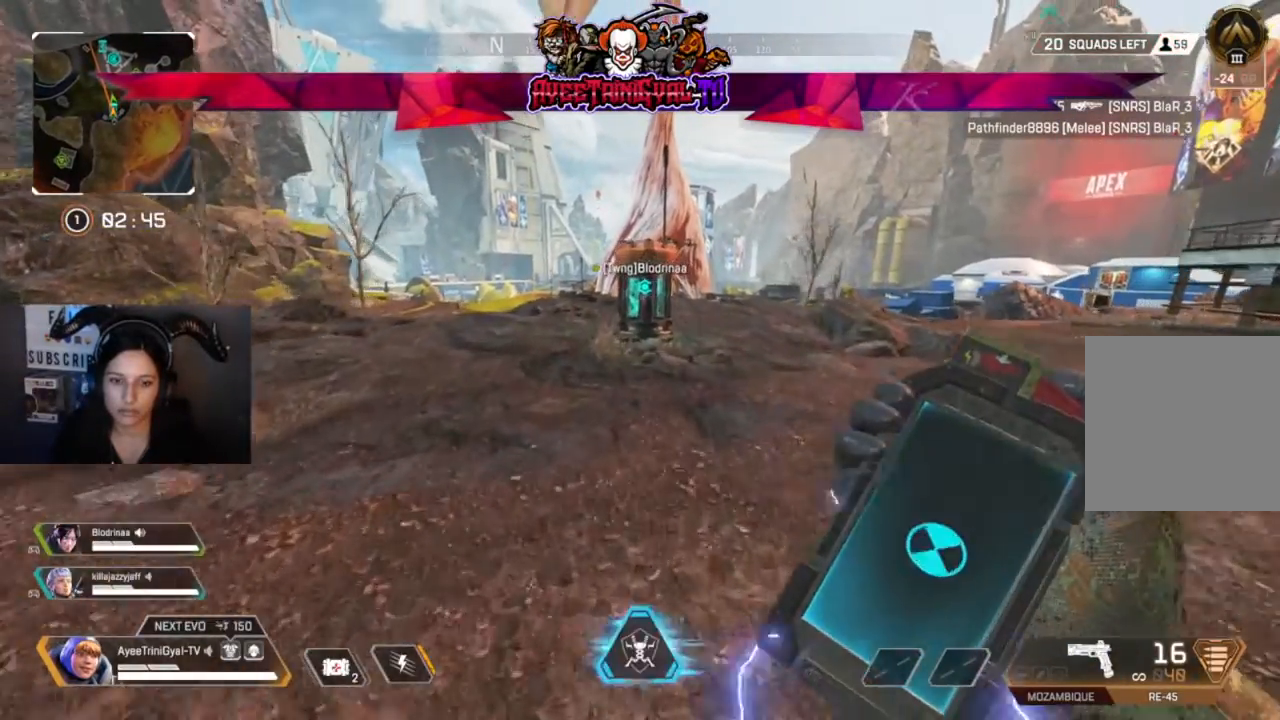
{"buttons": [], "left_stick": "up", "right_stick": "center", "events": []}
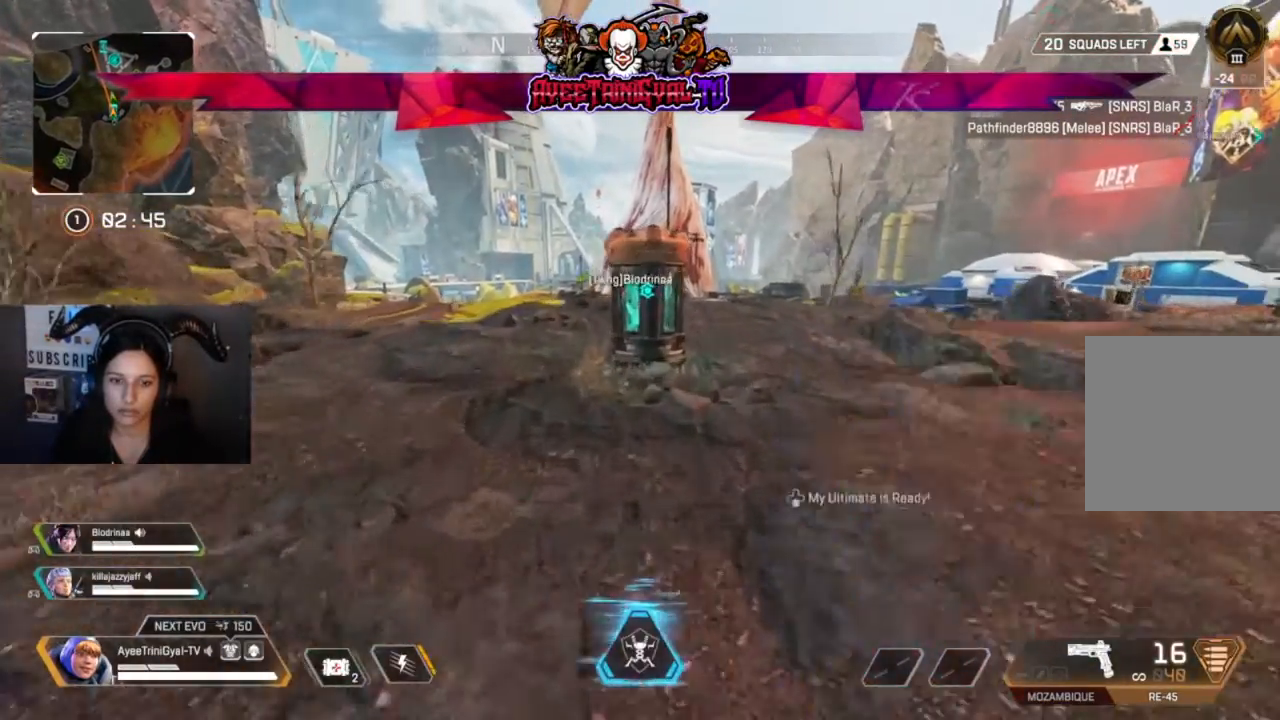
{"buttons": [], "left_stick": "up", "right_stick": "center", "events": [[200, "L3", "down"], [367, "L3", "up"]]}
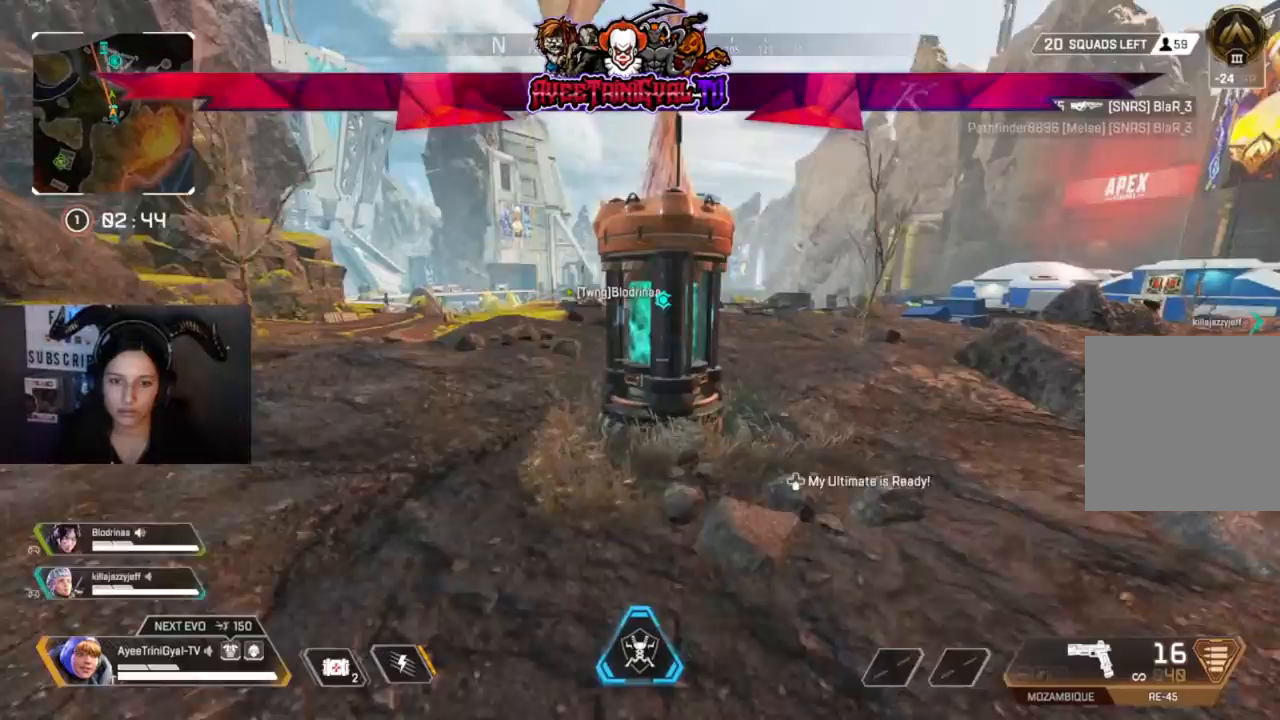
{"buttons": [], "left_stick": "up", "right_stick": "center", "events": [[200, "X", "down"], [300, "X", "up"]]}
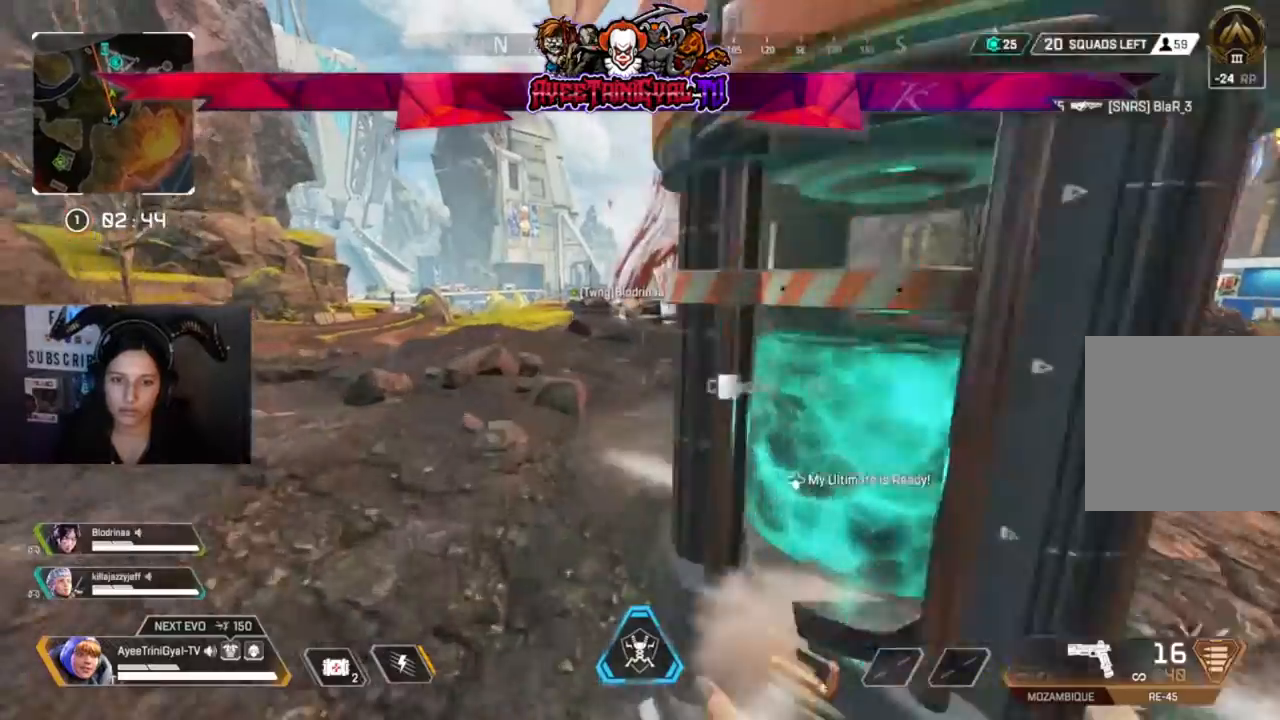
{"buttons": ["DPAD_DOWN"], "left_stick": "up", "right_stick": "center", "events": [[33, "right_stick", "up-left"], [100, "right_stick", "center"], [400, "DPAD_DOWN", "down"]]}
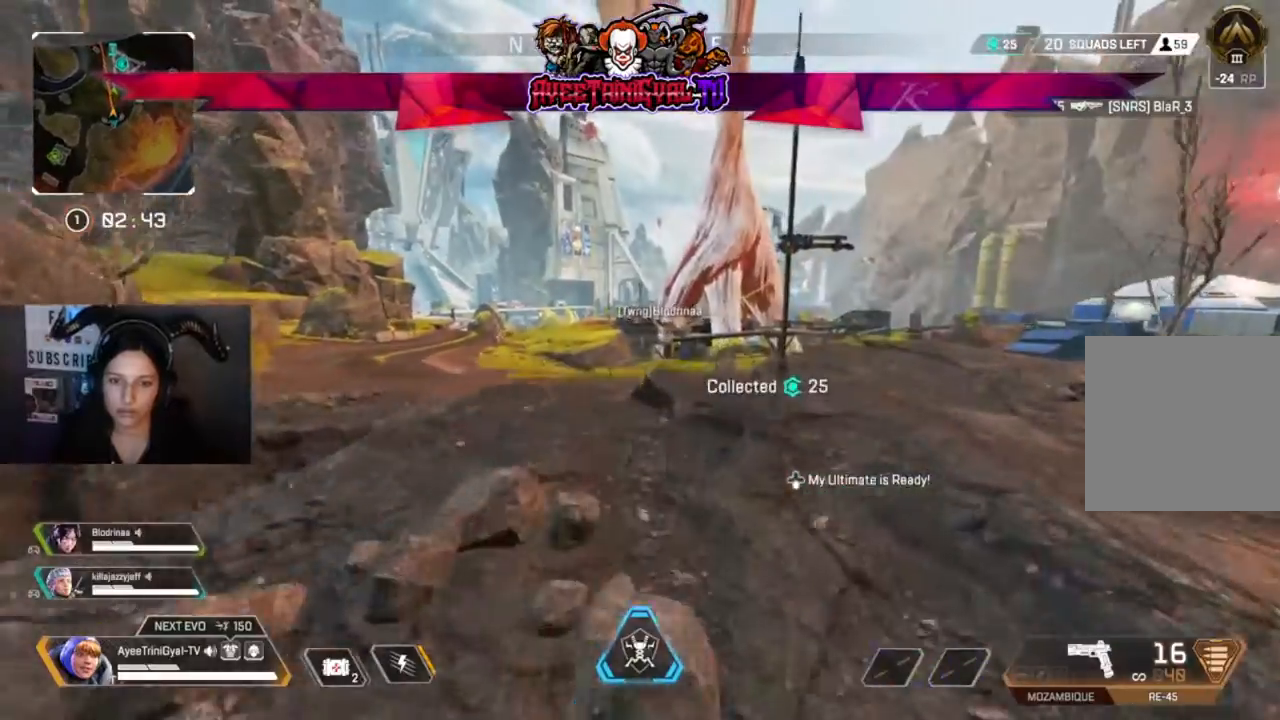
{"buttons": [], "left_stick": "up", "right_stick": "center", "events": [[33, "DPAD_DOWN", "up"]]}
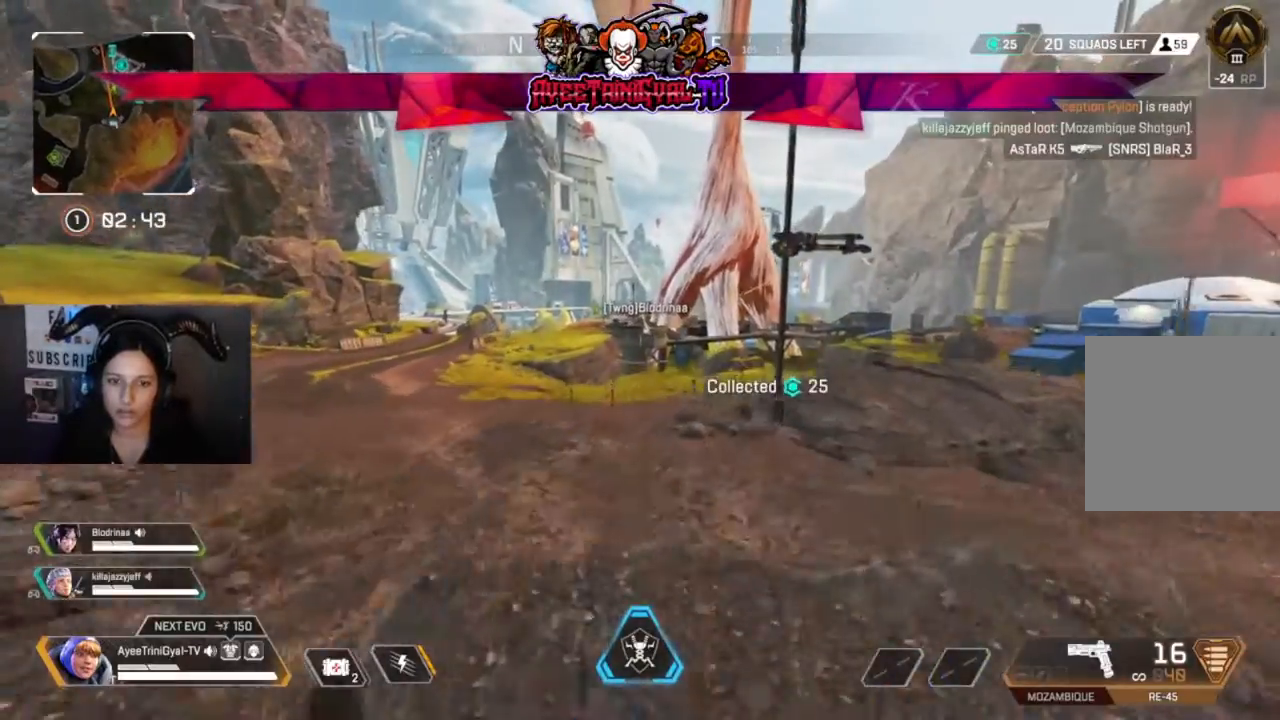
{"buttons": [], "left_stick": "up", "right_stick": "center", "events": []}
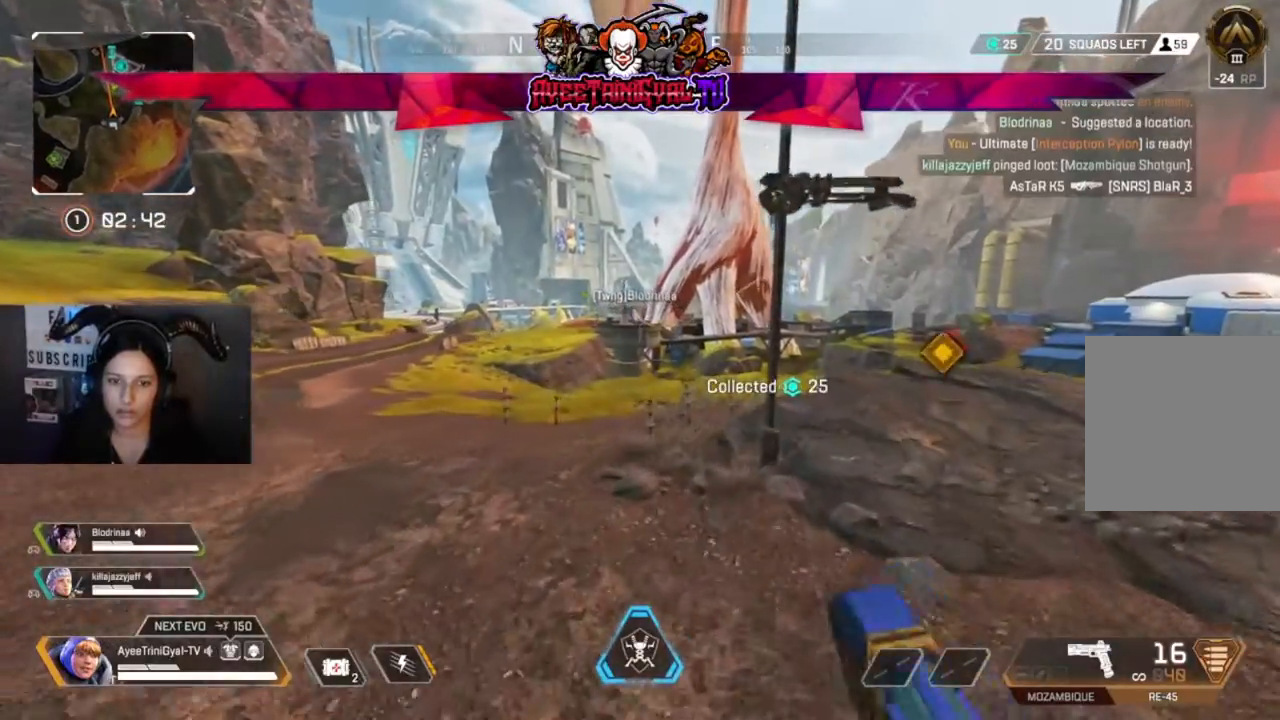
{"buttons": [], "left_stick": "up-right", "right_stick": "center", "events": [[333, "left_stick", "up-right"]]}
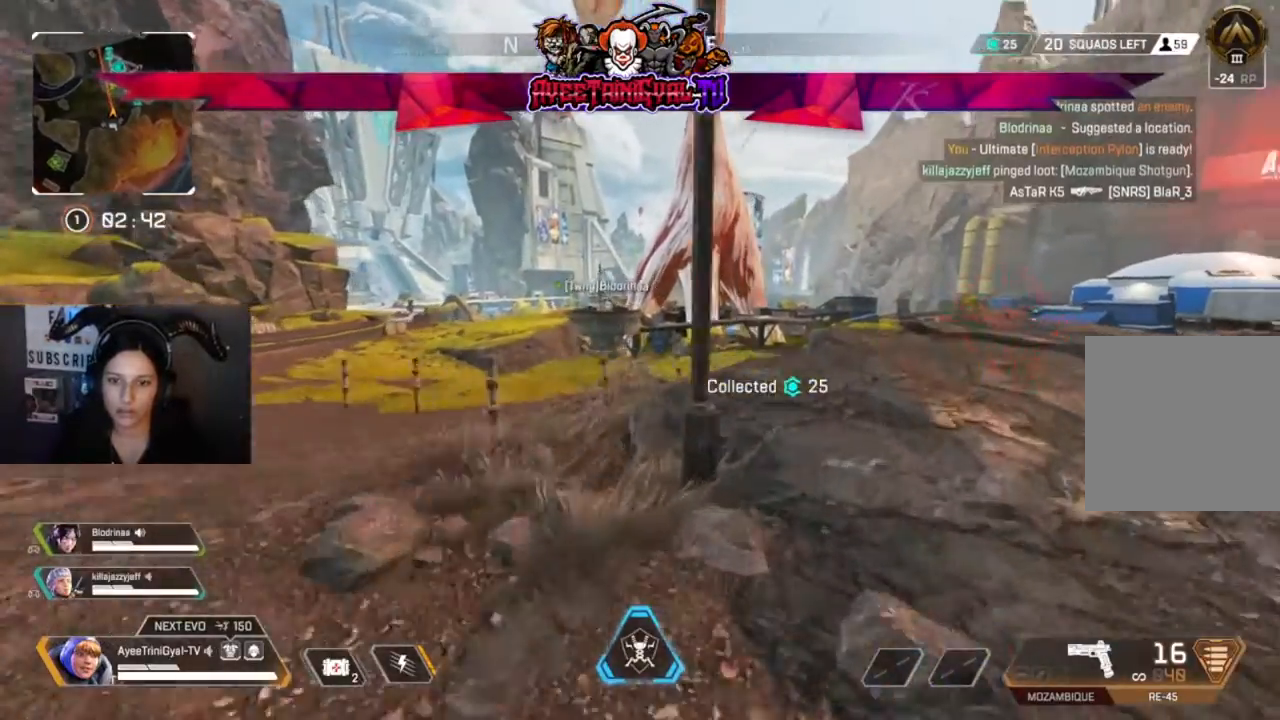
{"buttons": [], "left_stick": "down-left", "right_stick": "center", "events": [[400, "left_stick", "center"], [500, "left_stick", "down-left"]]}
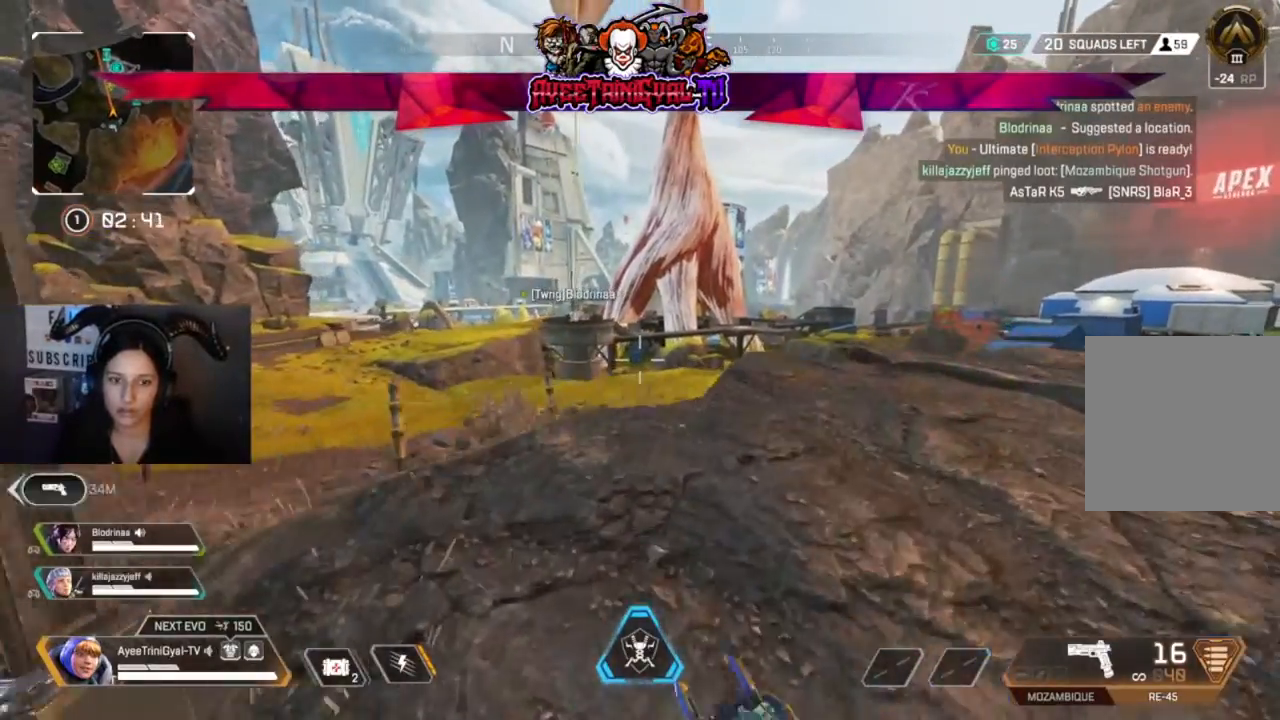
{"buttons": [], "left_stick": "center", "right_stick": "center", "events": [[200, "left_stick", "center"]]}
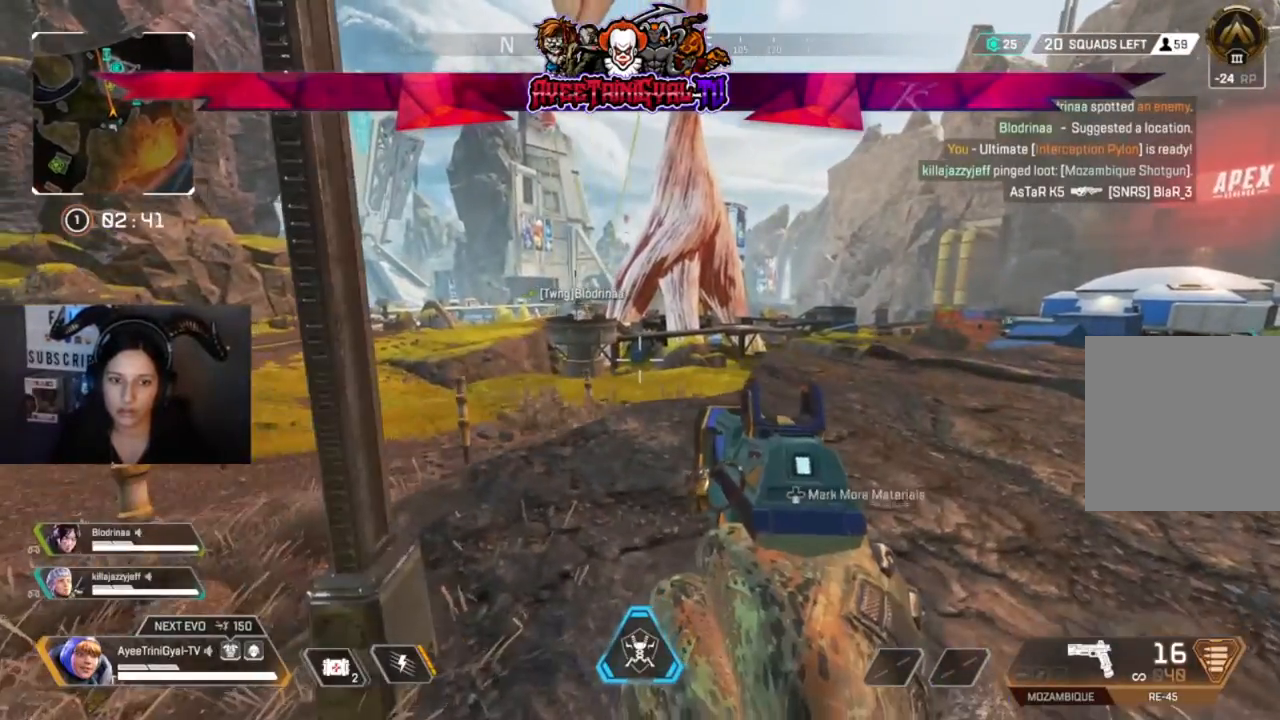
{"buttons": ["A"], "left_stick": "up", "right_stick": "center", "events": [[33, "left_stick", "up"], [433, "A", "down"]]}
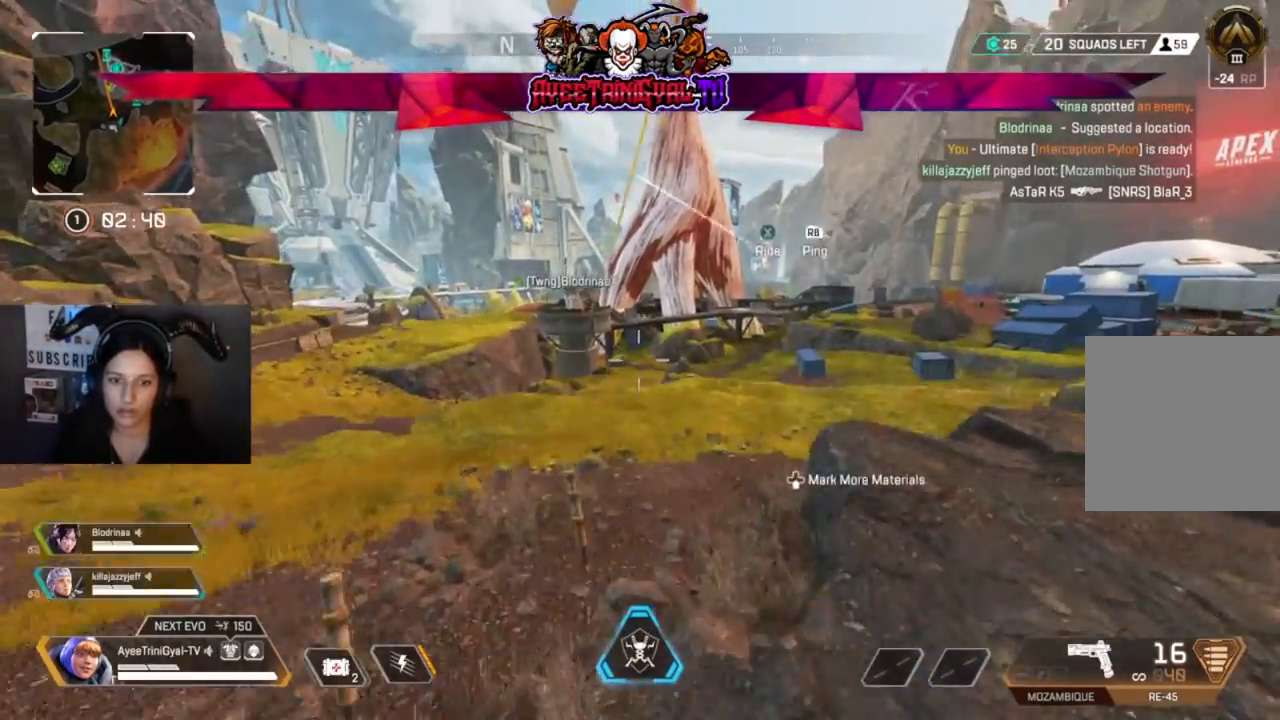
{"buttons": [], "left_stick": "center", "right_stick": "center", "events": [[33, "A", "up"], [133, "X", "down"], [267, "X", "up"], [367, "left_stick", "center"]]}
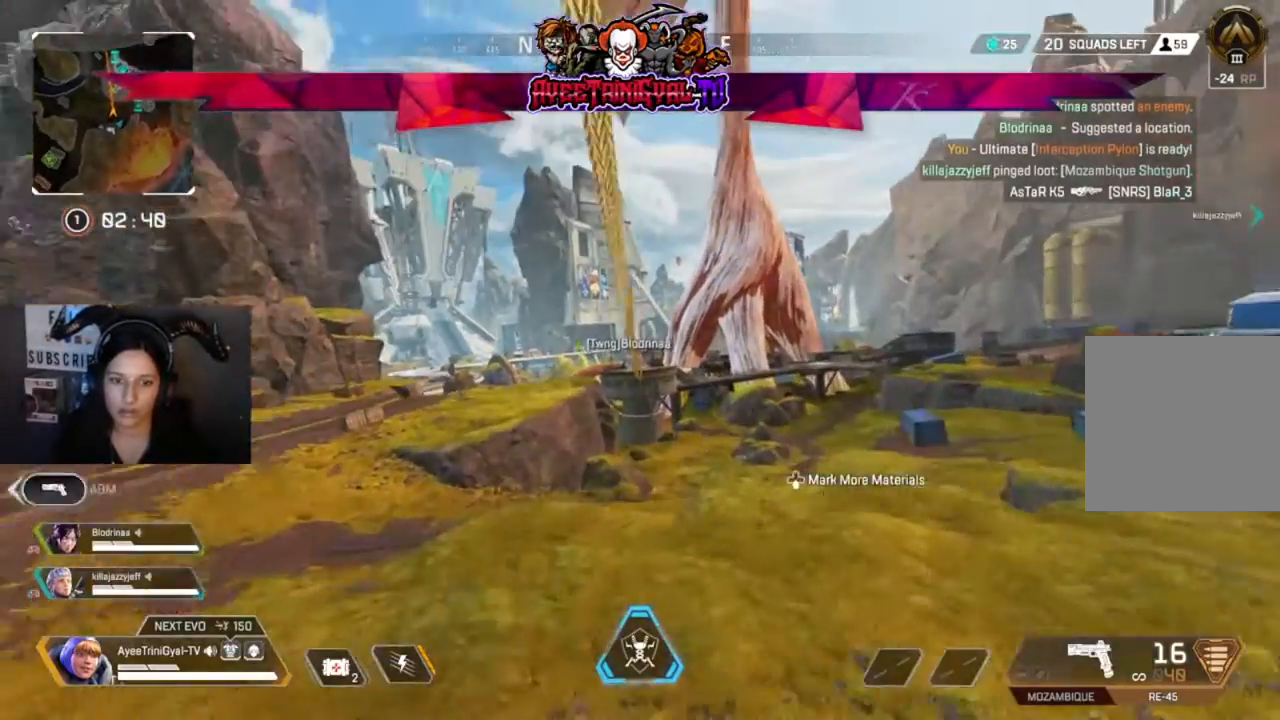
{"buttons": [], "left_stick": "center", "right_stick": "right", "events": [[167, "DPAD_DOWN", "down"], [300, "DPAD_DOWN", "up"], [467, "right_stick", "right"]]}
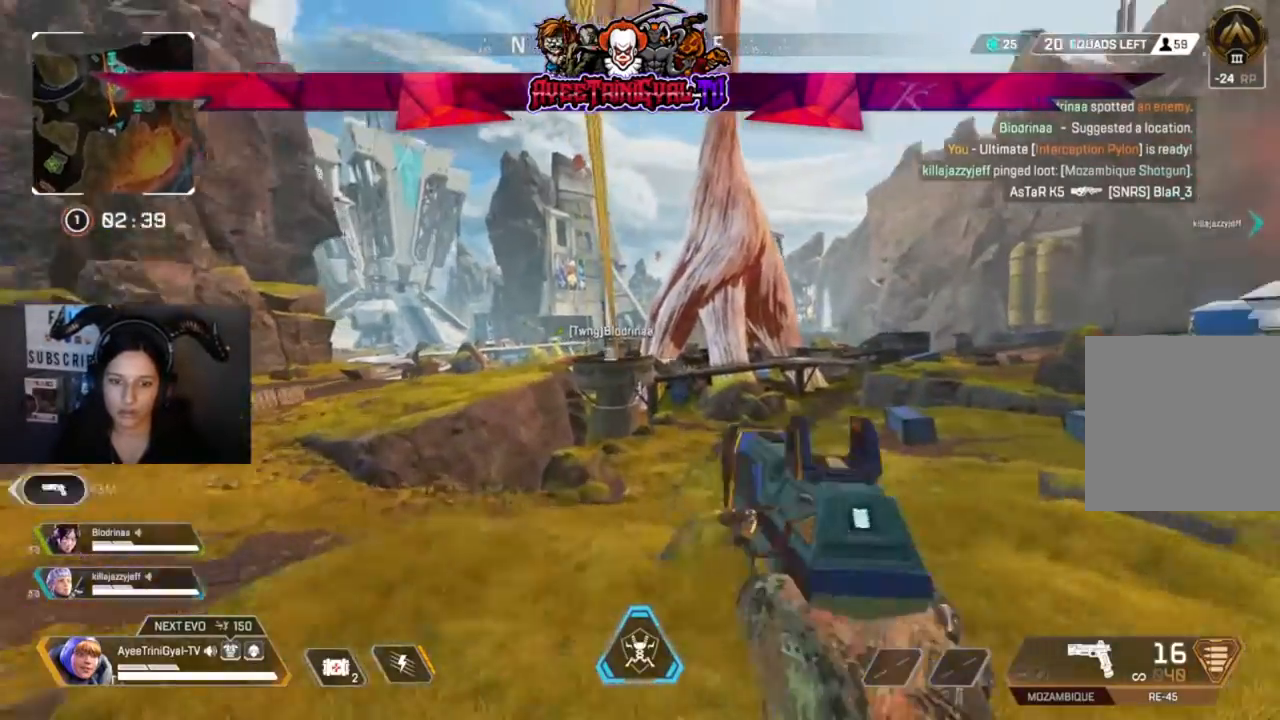
{"buttons": [], "left_stick": "center", "right_stick": "center", "events": [[267, "right_stick", "center"]]}
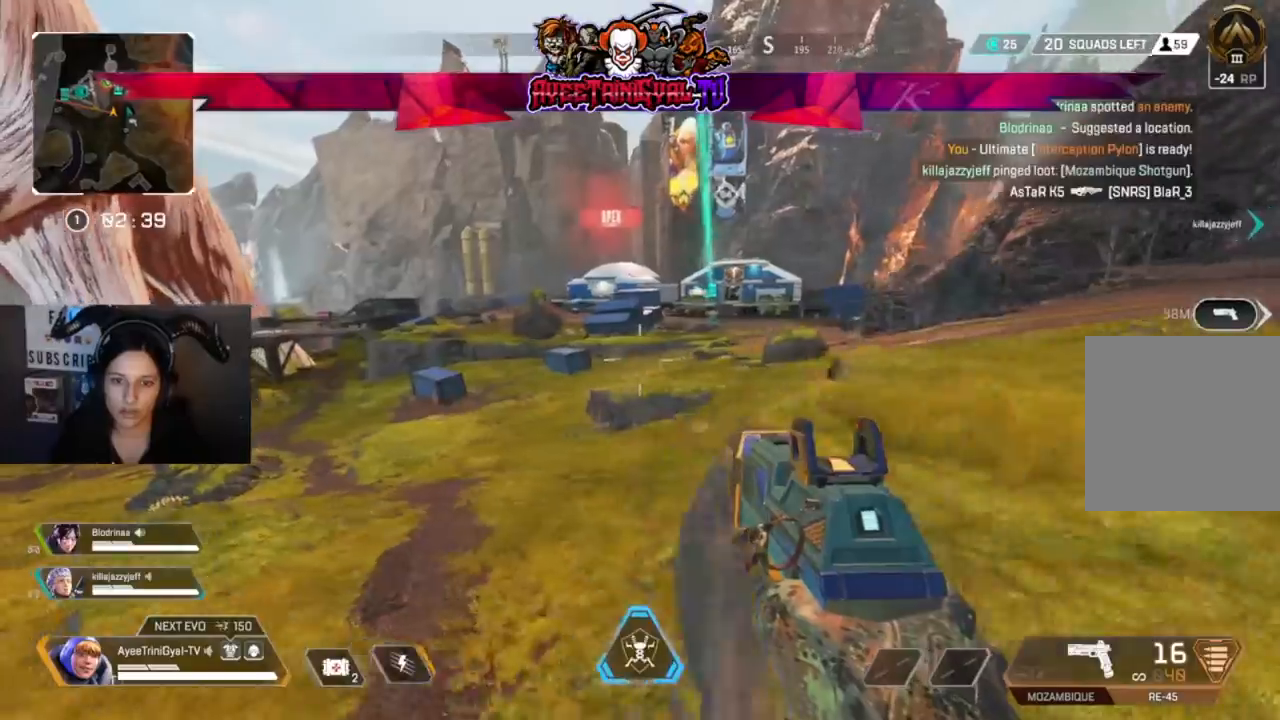
{"buttons": [], "left_stick": "center", "right_stick": "center", "events": [[333, "right_stick", "right"], [500, "right_stick", "center"]]}
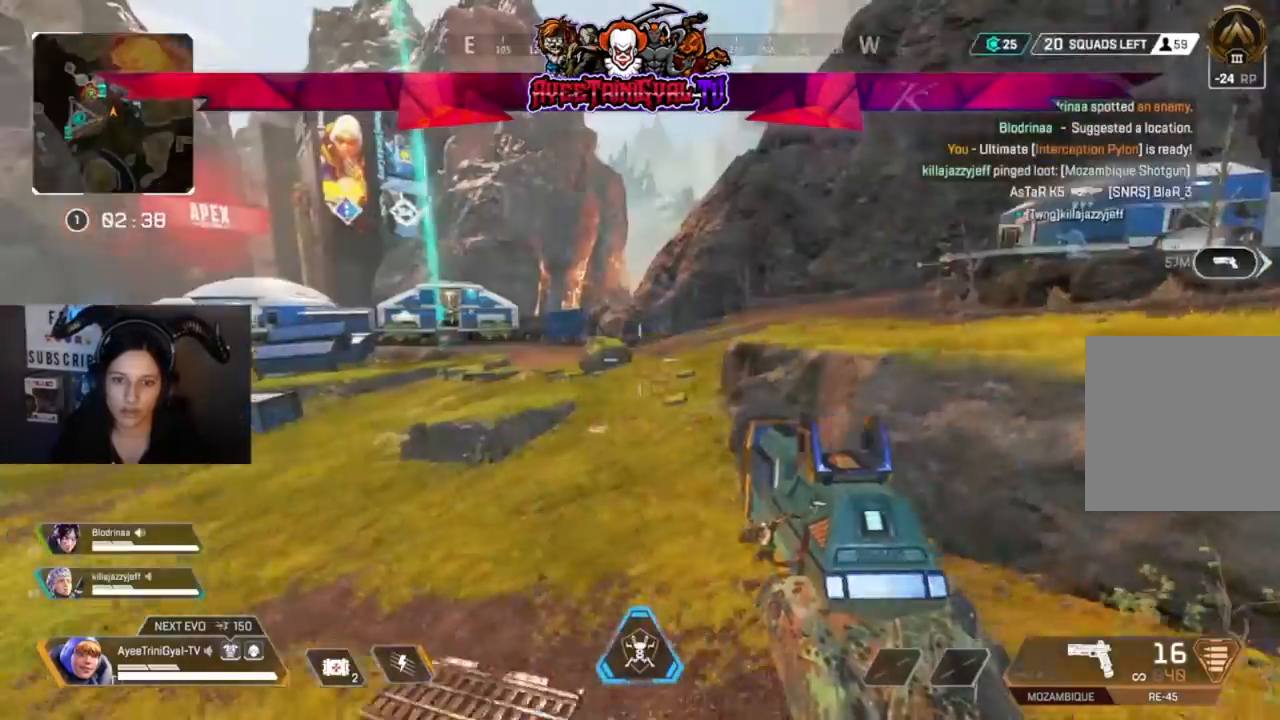
{"buttons": [], "left_stick": "center", "right_stick": "center", "events": []}
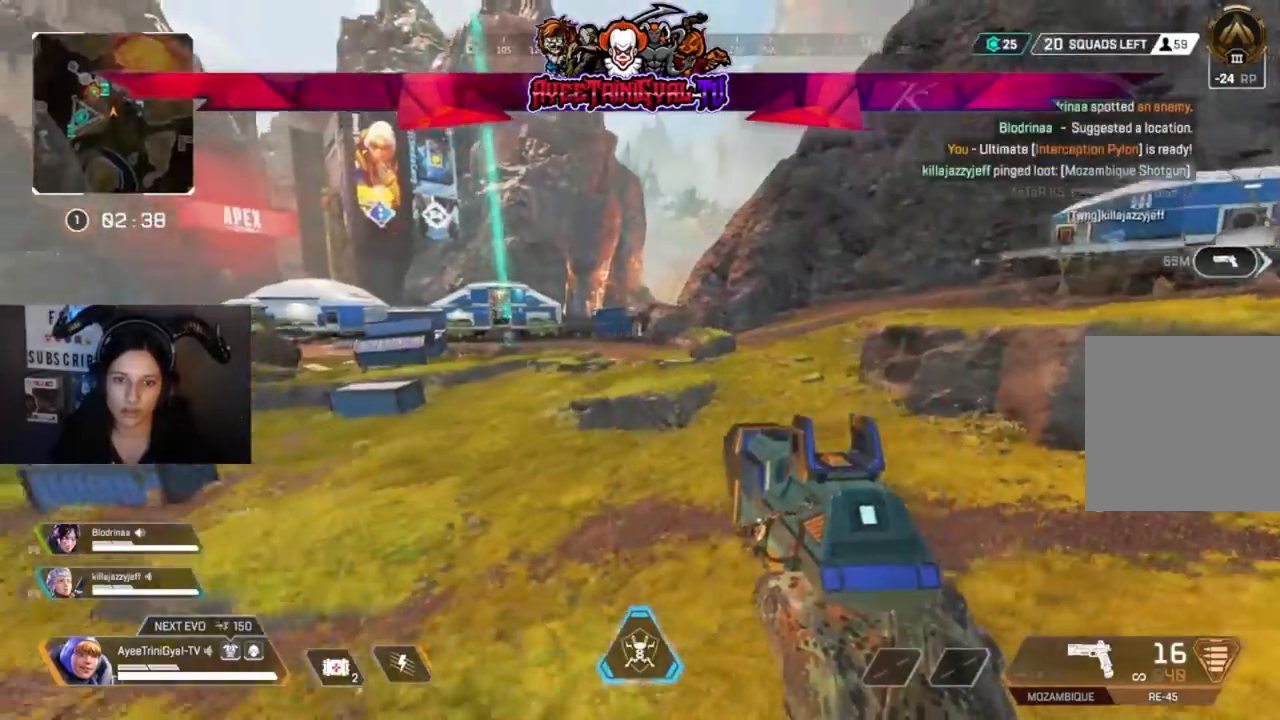
{"buttons": [], "left_stick": "center", "right_stick": "center", "events": [[33, "right_stick", "left"], [233, "right_stick", "center"]]}
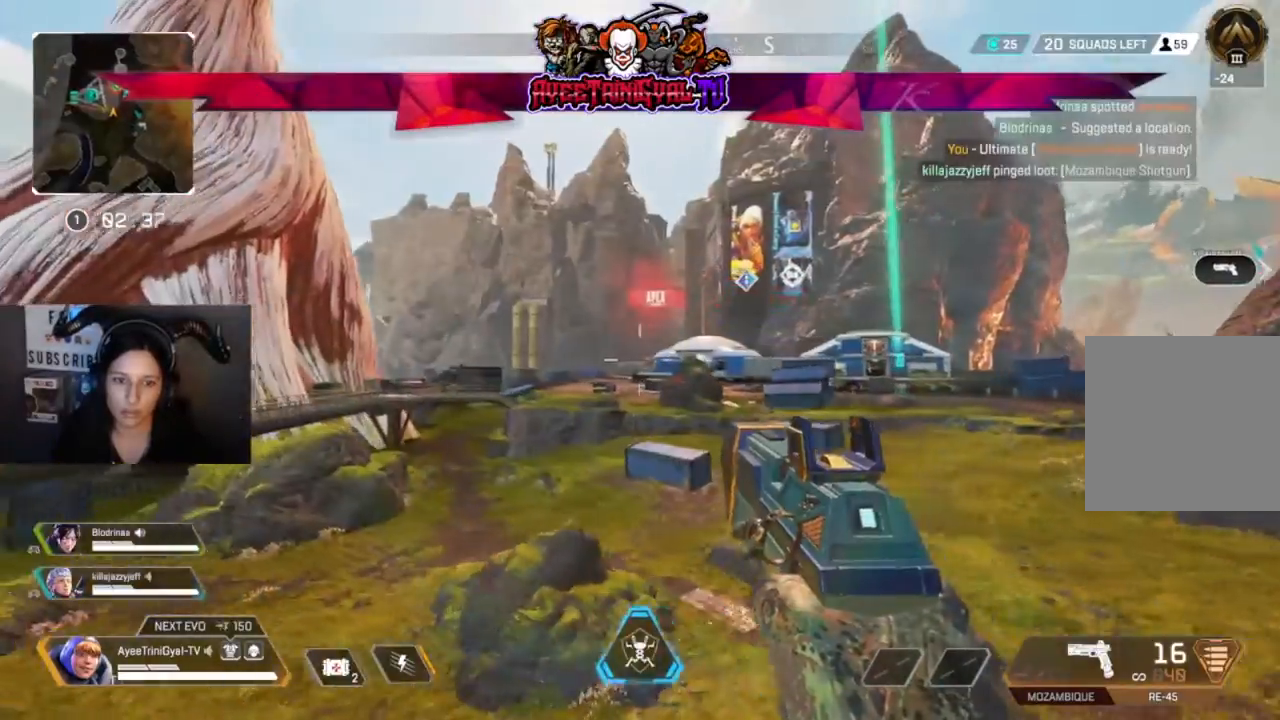
{"buttons": [], "left_stick": "center", "right_stick": "center", "events": []}
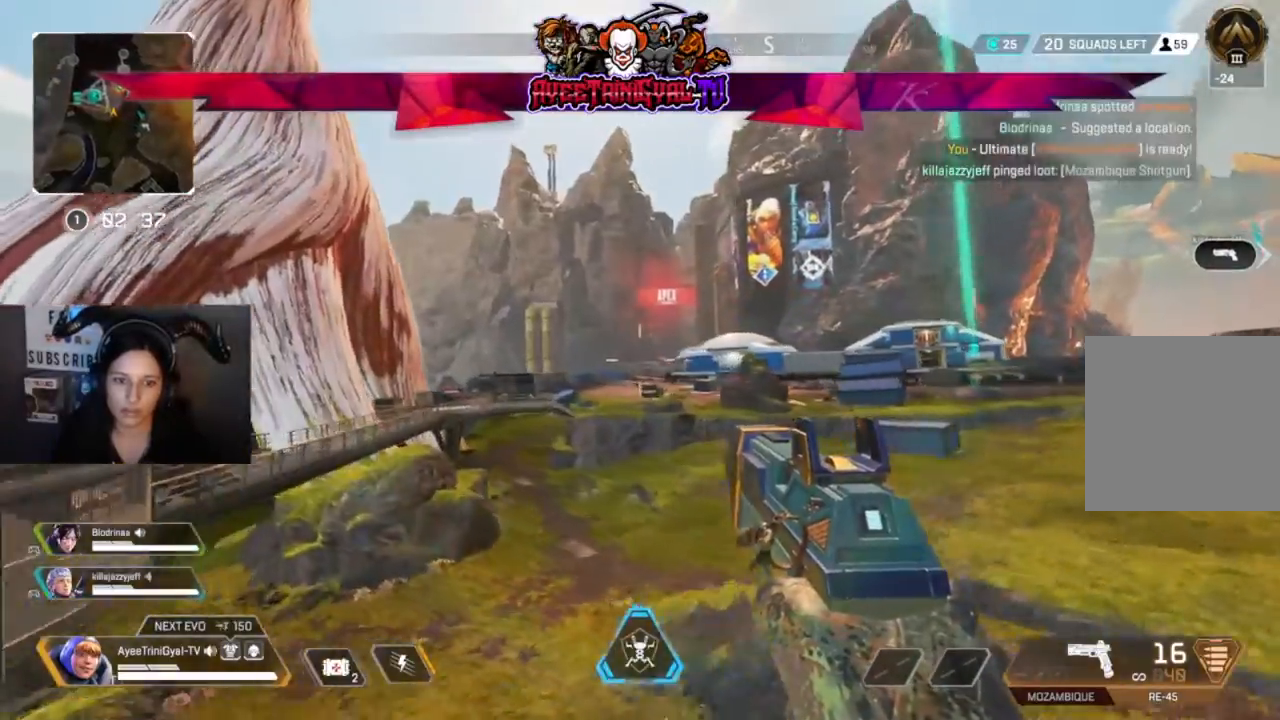
{"buttons": [], "left_stick": "center", "right_stick": "center", "events": [[200, "right_stick", "left"], [500, "right_stick", "center"]]}
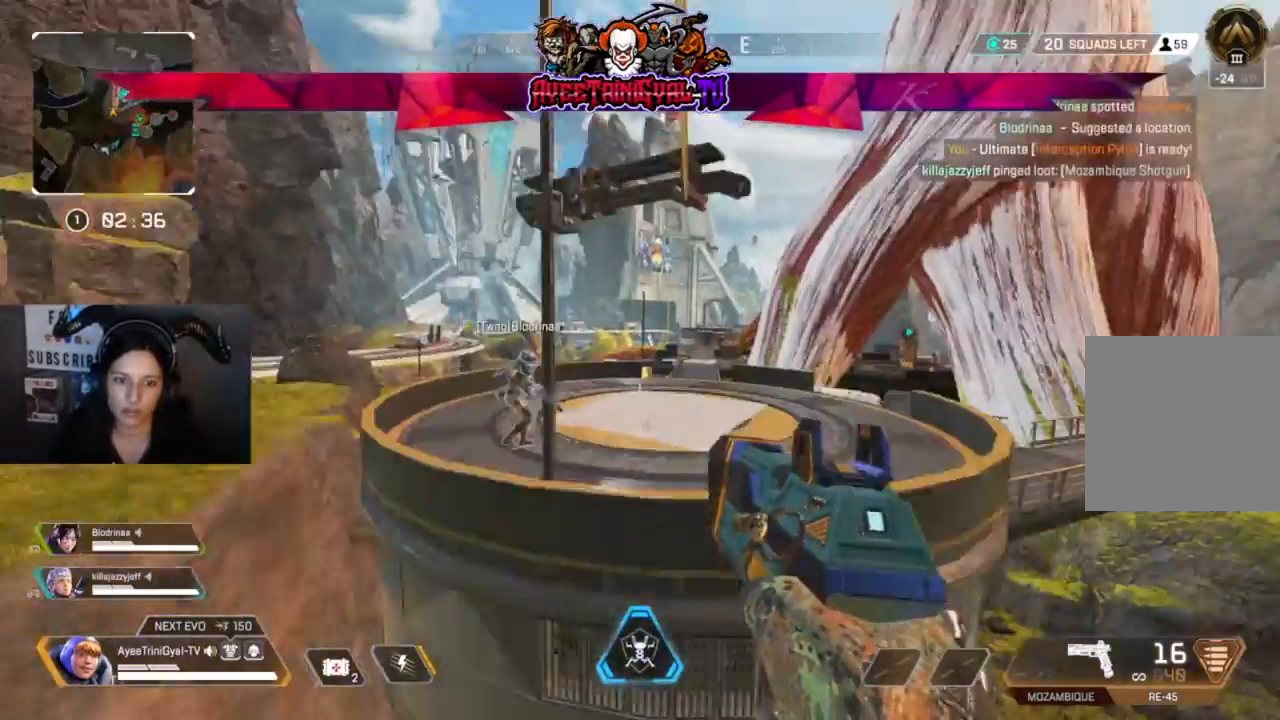
{"buttons": [], "left_stick": "up", "right_stick": "center", "events": [[333, "left_stick", "up"]]}
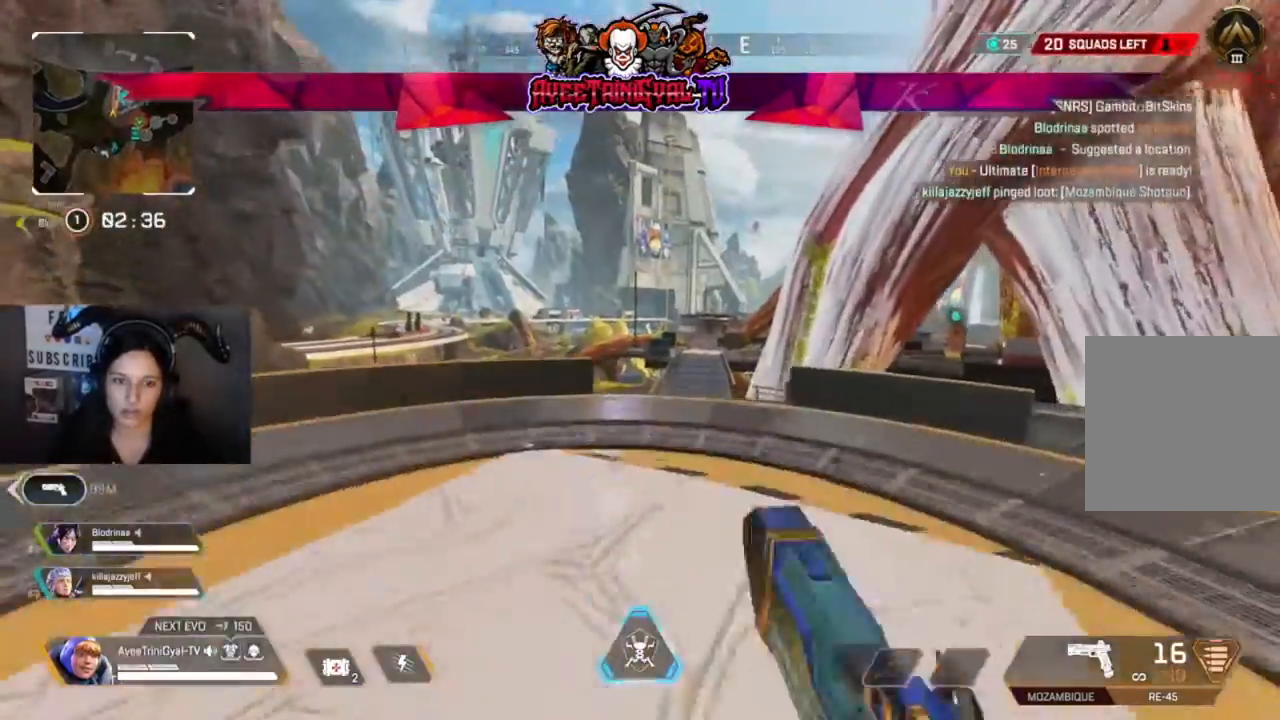
{"buttons": [], "left_stick": "up", "right_stick": "center", "events": [[67, "L3", "down"], [200, "L3", "up"]]}
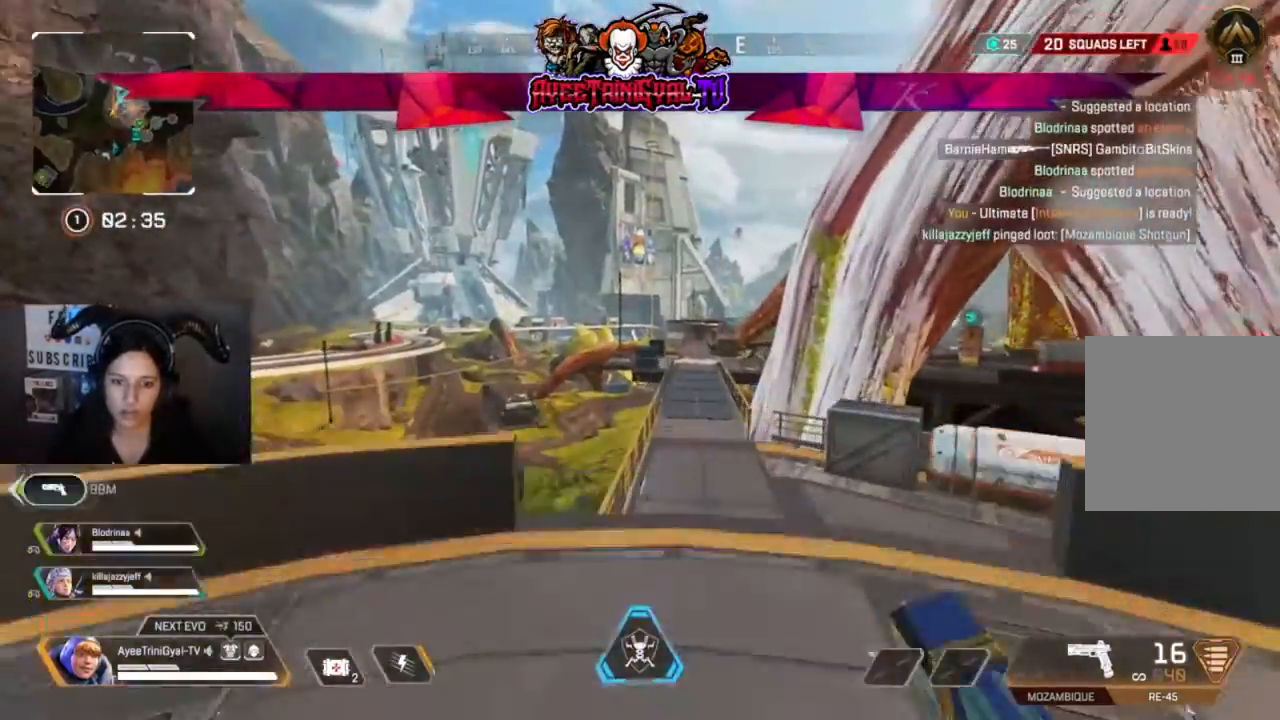
{"buttons": ["R3"], "left_stick": "up", "right_stick": "center", "events": [[367, "R3", "down"]]}
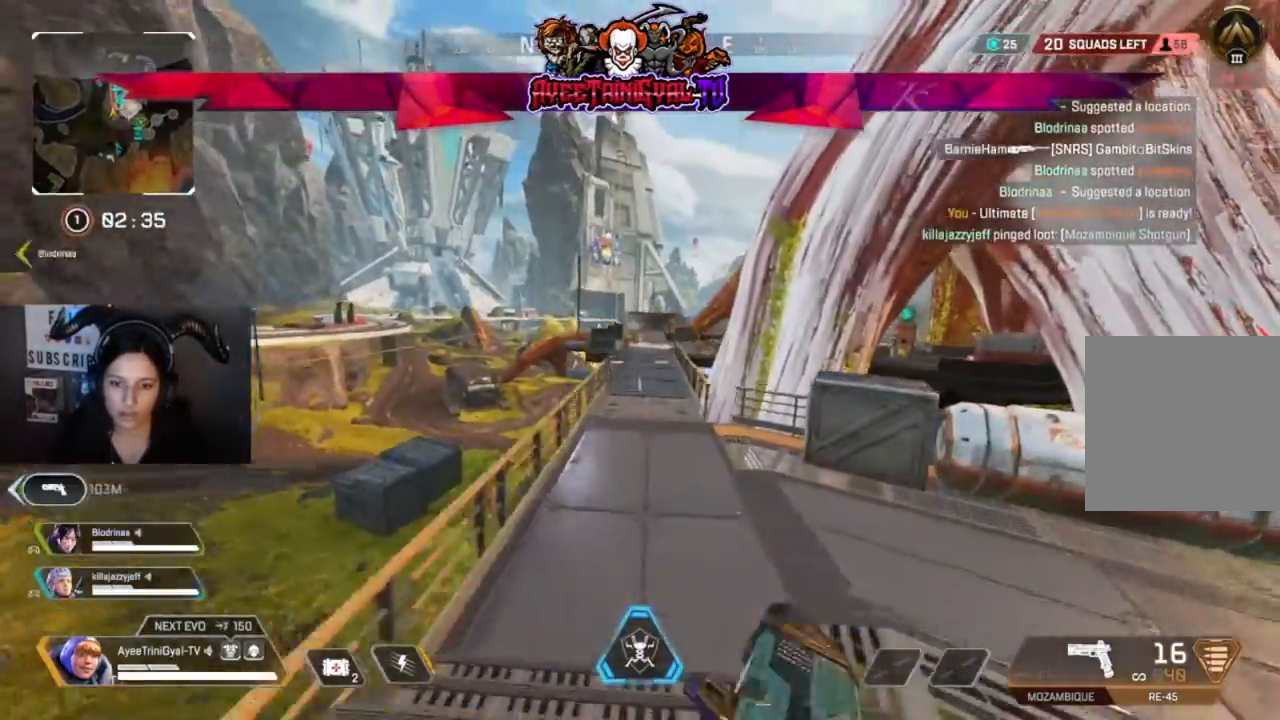
{"buttons": [], "left_stick": "up-left", "right_stick": "center", "events": [[67, "R3", "up"], [100, "right_stick", "right"], [233, "left_stick", "up-left"], [500, "right_stick", "center"]]}
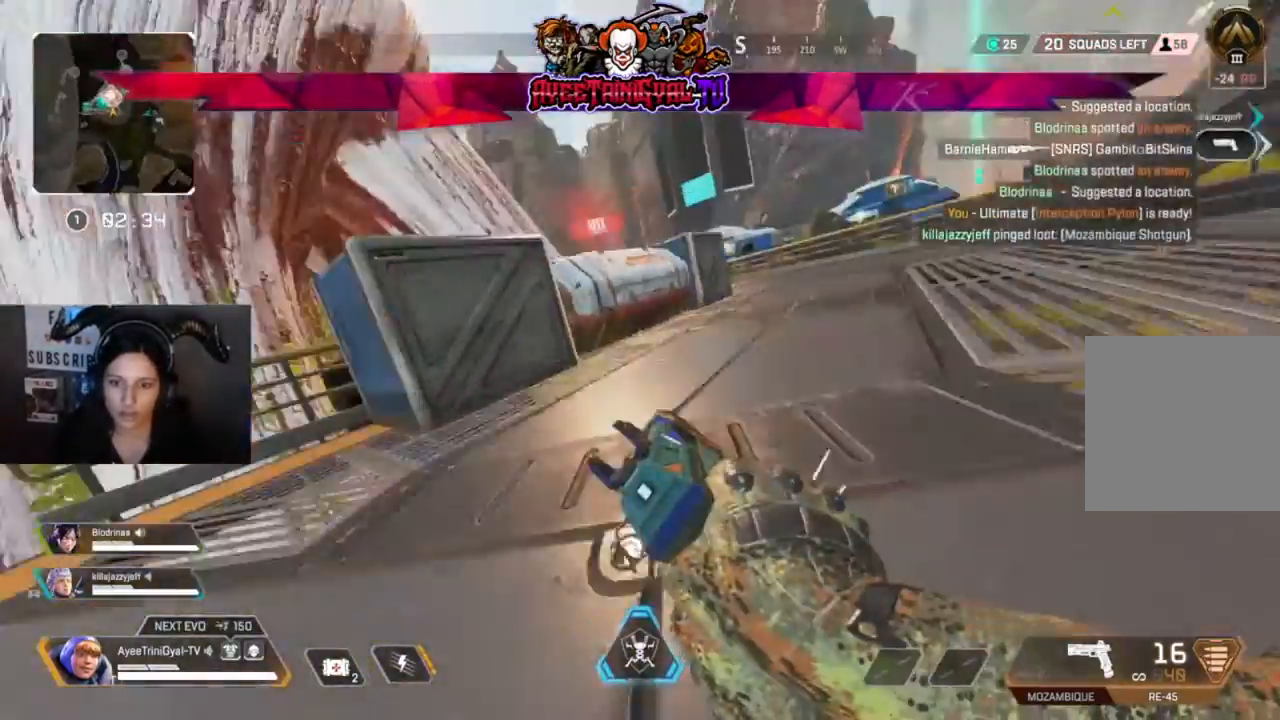
{"buttons": [], "left_stick": "up-right", "right_stick": "center", "events": [[133, "left_stick", "up"], [233, "L3", "down"], [233, "left_stick", "up-right"], [433, "L3", "up"]]}
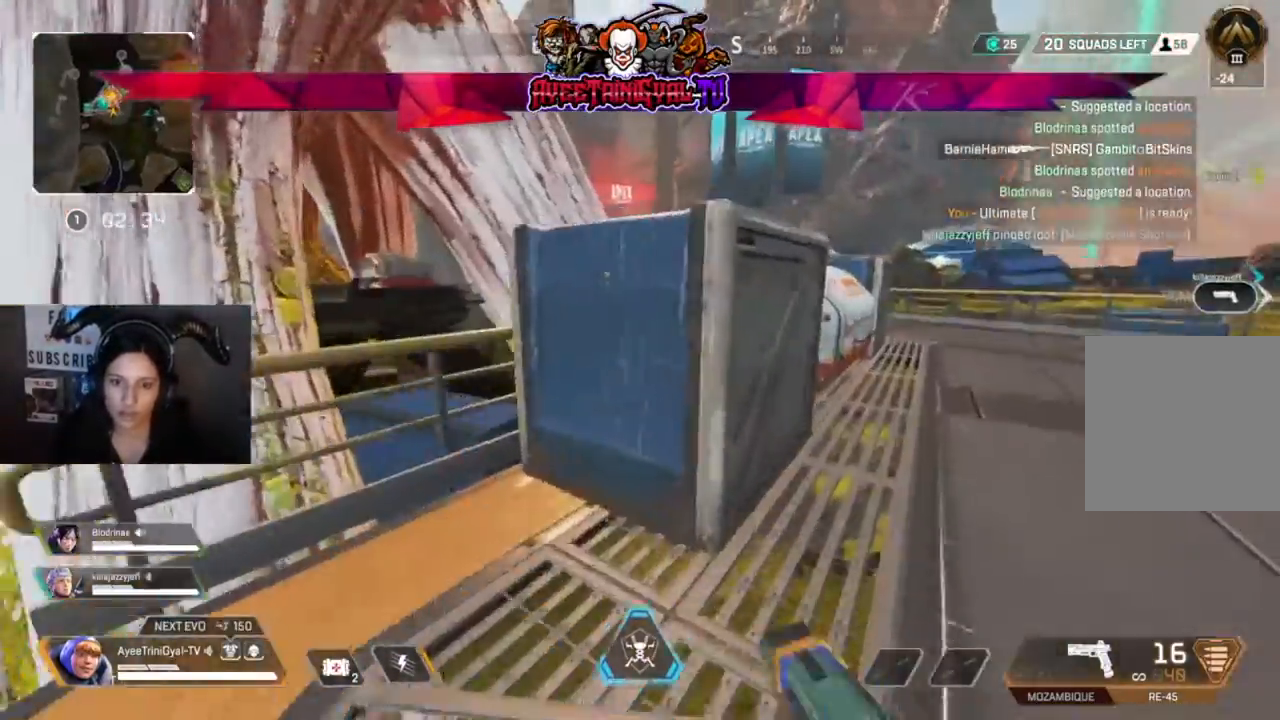
{"buttons": ["X"], "left_stick": "up-right", "right_stick": "center", "events": [[500, "X", "down"]]}
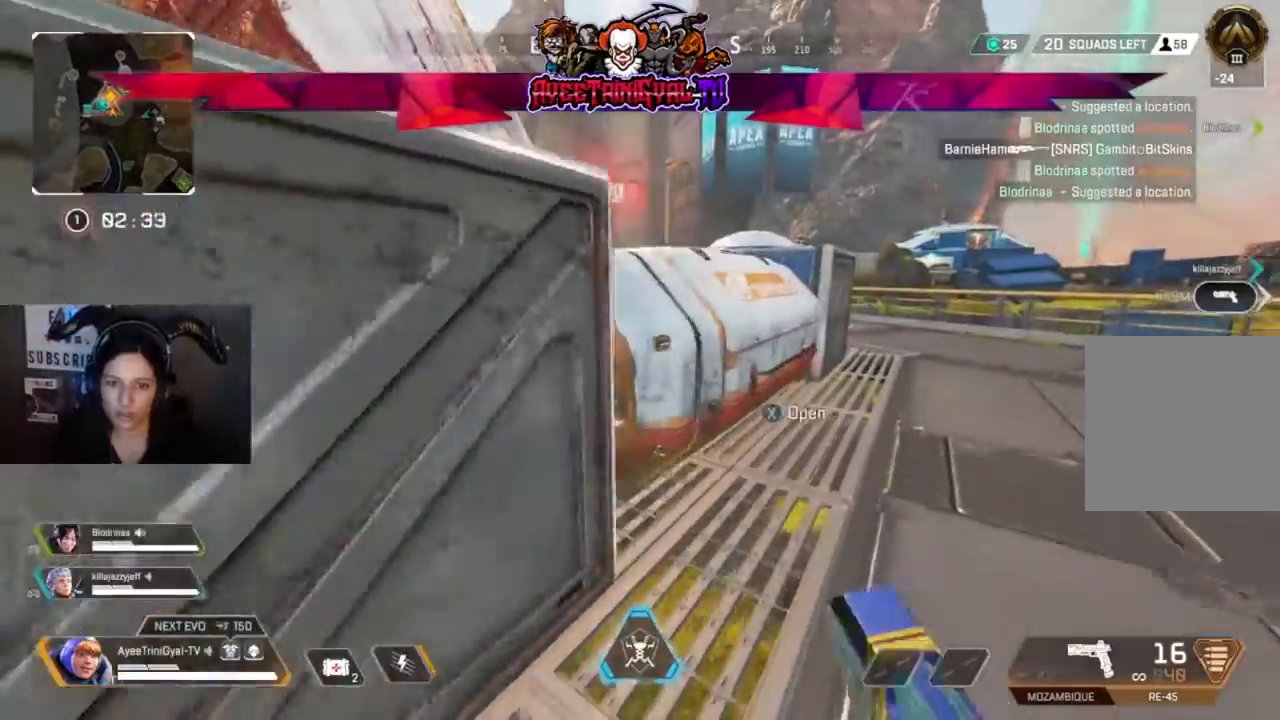
{"buttons": [], "left_stick": "down-left", "right_stick": "center", "events": [[100, "X", "up"], [300, "left_stick", "down-right"], [300, "right_stick", "left"], [433, "left_stick", "down-left"], [467, "right_stick", "center"]]}
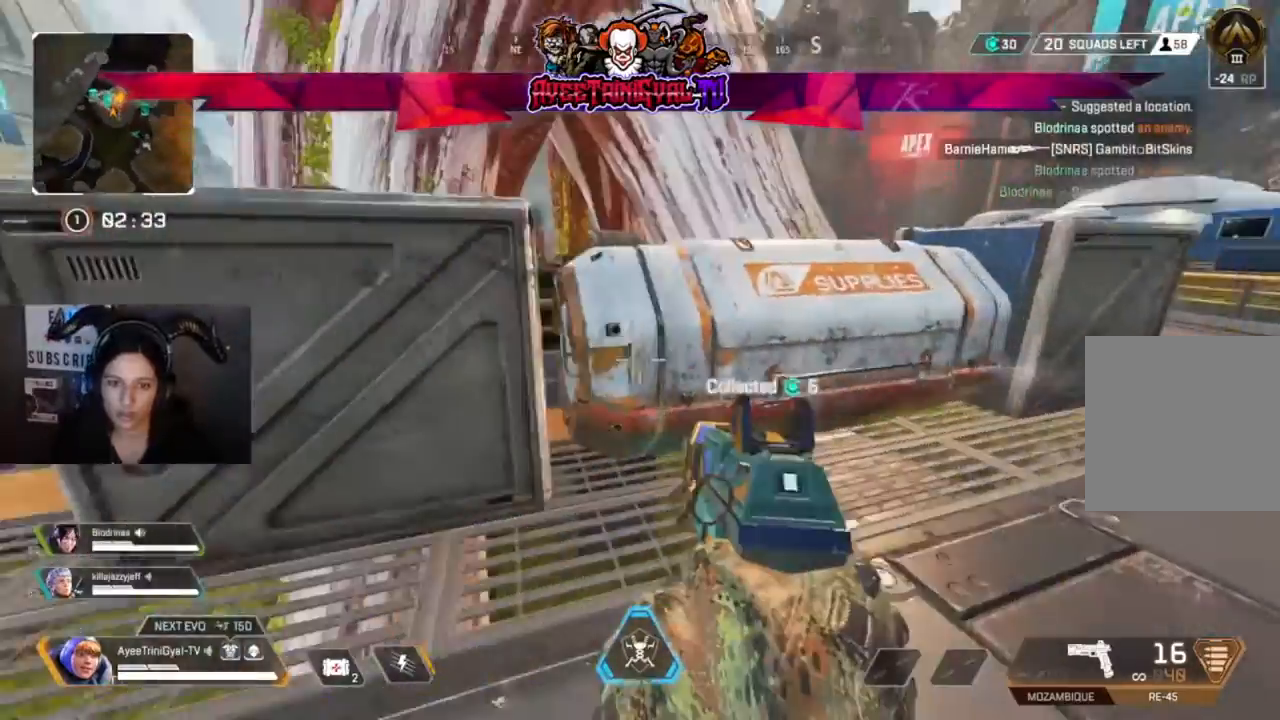
{"buttons": [], "left_stick": "up", "right_stick": "center", "events": [[33, "left_stick", "center"], [367, "left_stick", "up"]]}
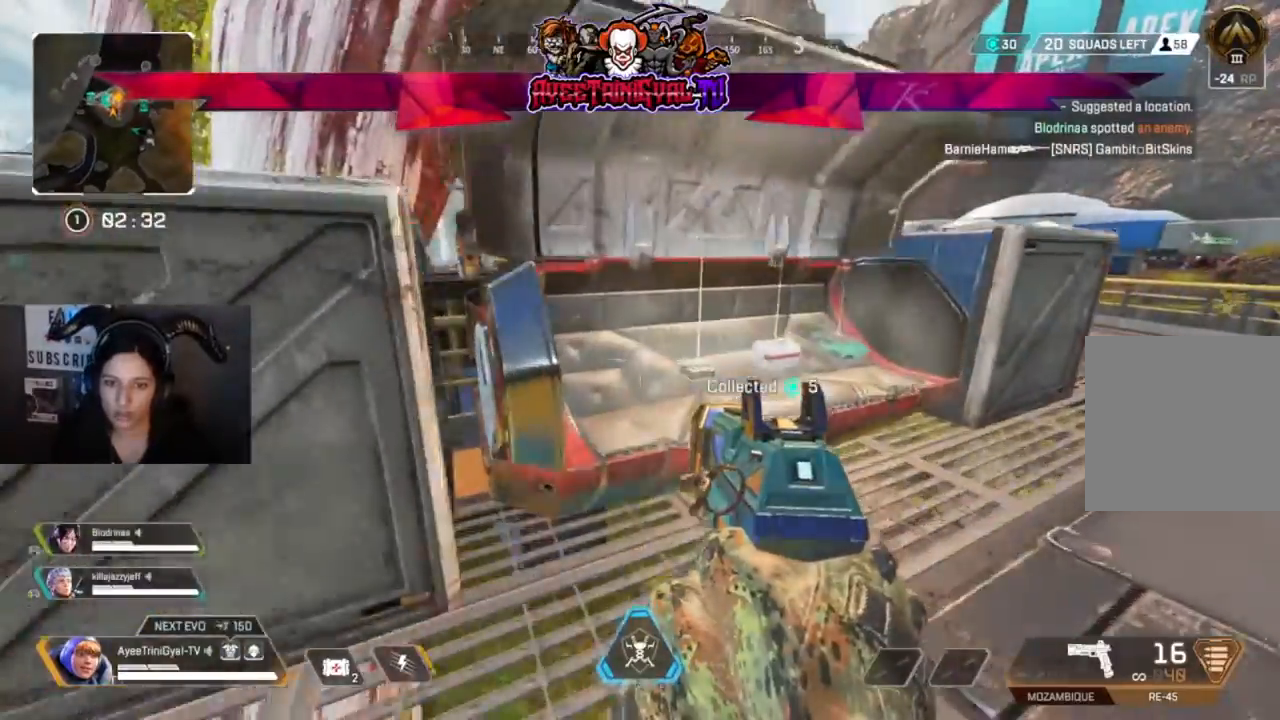
{"buttons": ["X"], "left_stick": "center", "right_stick": "center", "events": [[67, "X", "down"], [100, "left_stick", "up-right"], [167, "X", "up"], [300, "X", "down"], [400, "X", "up"], [467, "left_stick", "center"], [500, "X", "down"]]}
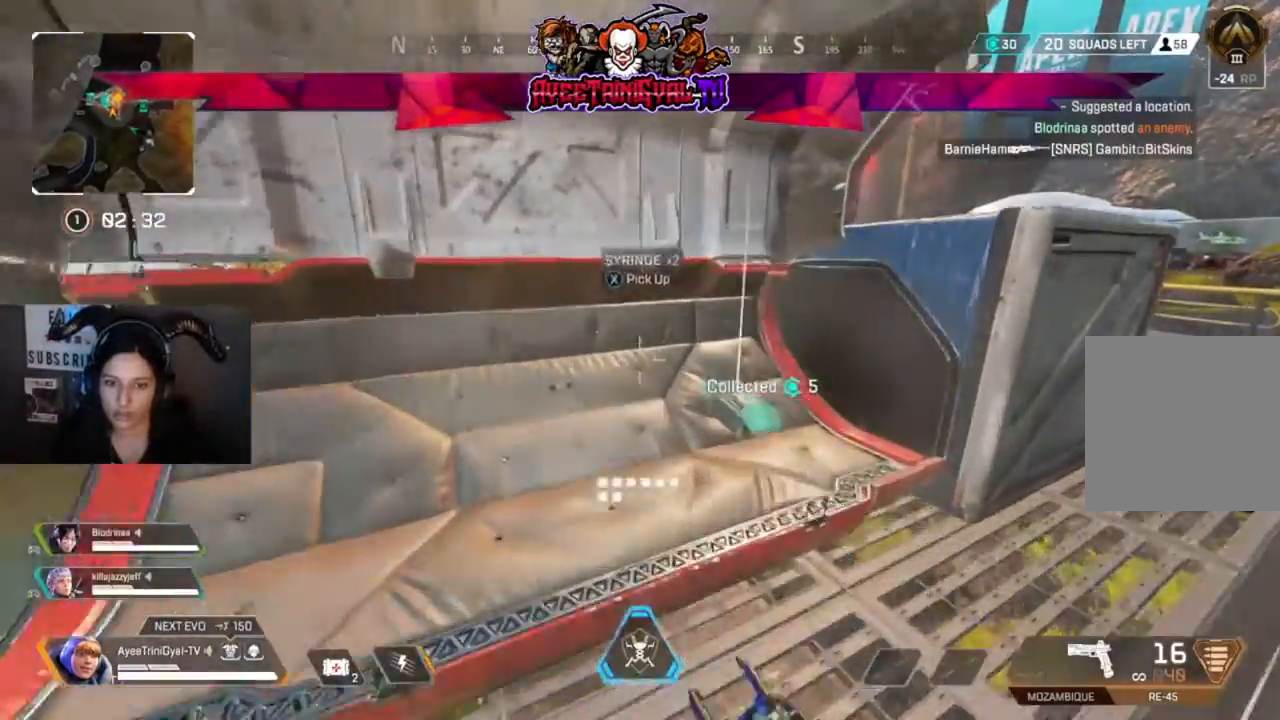
{"buttons": [], "left_stick": "down-left", "right_stick": "center", "events": [[33, "left_stick", "up-right"], [133, "X", "up"], [167, "left_stick", "center"], [200, "X", "down"], [300, "X", "up"], [333, "left_stick", "down-left"]]}